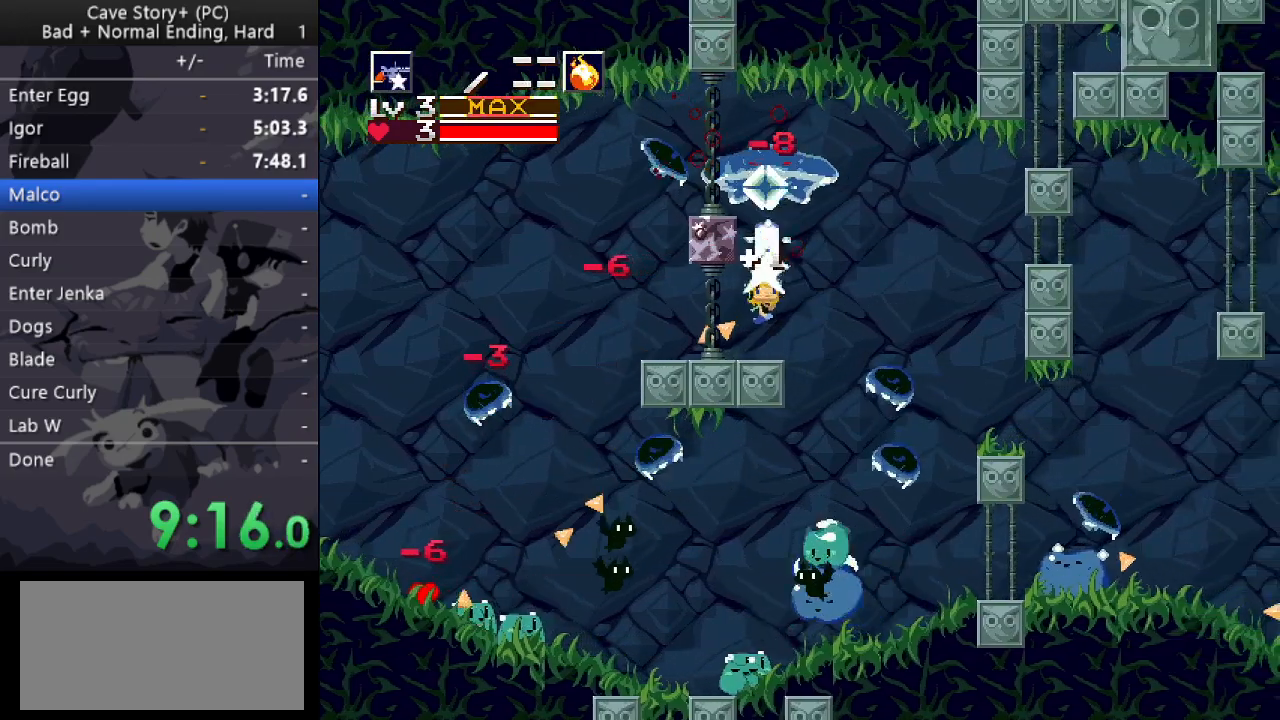
Gameplay with keyboard; each line is a JSON object with the keys held at the frame after it. "events" lists presses ("down") and releases ("up") of "a", "down", "left", "q", "right", "s", "up", "w", "x" and "z" between this image and that frame as [ms after this image, input, new state], when the widget could be followed in between. No other keys are recorded. Mouse input is not recorded.
{"keys": ["right", "s", "up"], "events": [[17, "x", "up"], [67, "left", "down"], [67, "x", "down"], [100, "x", "up"], [150, "x", "down"], [217, "x", "up"], [250, "x", "down"], [300, "x", "up"], [350, "x", "down"], [400, "left", "up"], [400, "right", "down"], [483, "s", "down"], [483, "x", "up"]]}
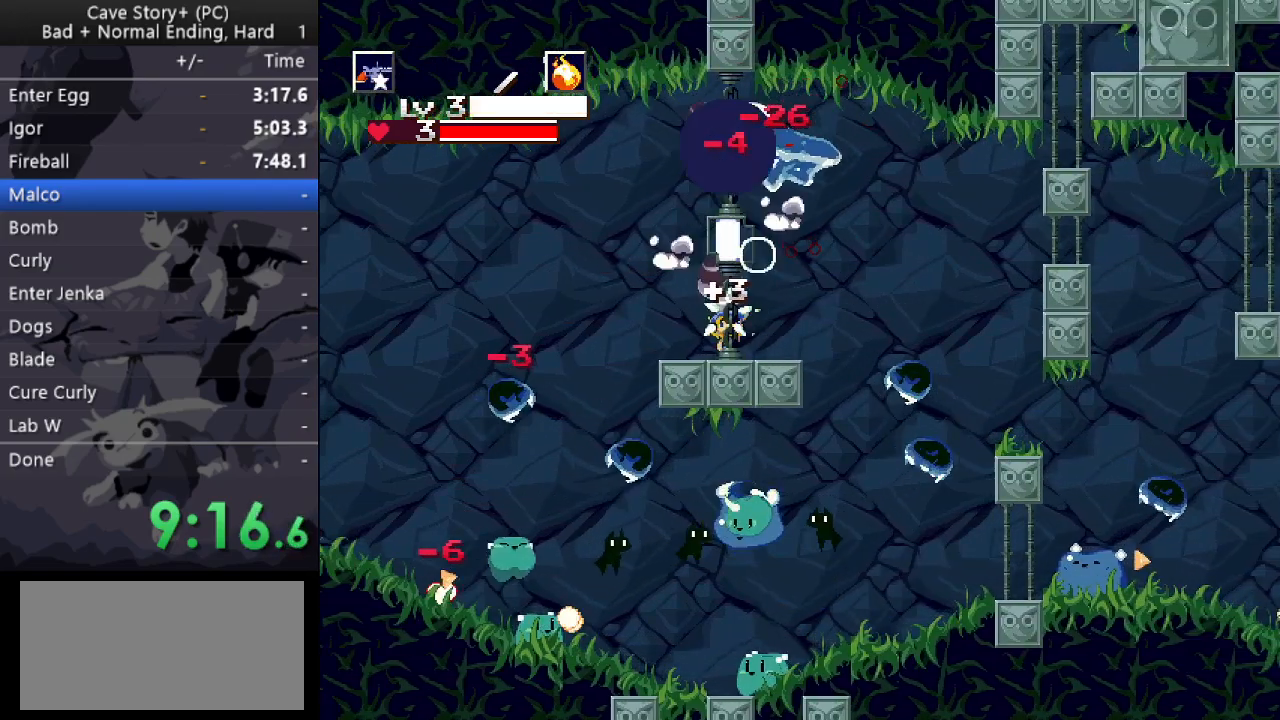
{"keys": ["up"], "events": [[33, "right", "up"], [33, "s", "up"], [33, "x", "down"], [83, "x", "up"], [317, "x", "down"], [367, "x", "up"], [400, "x", "down"], [450, "x", "up"]]}
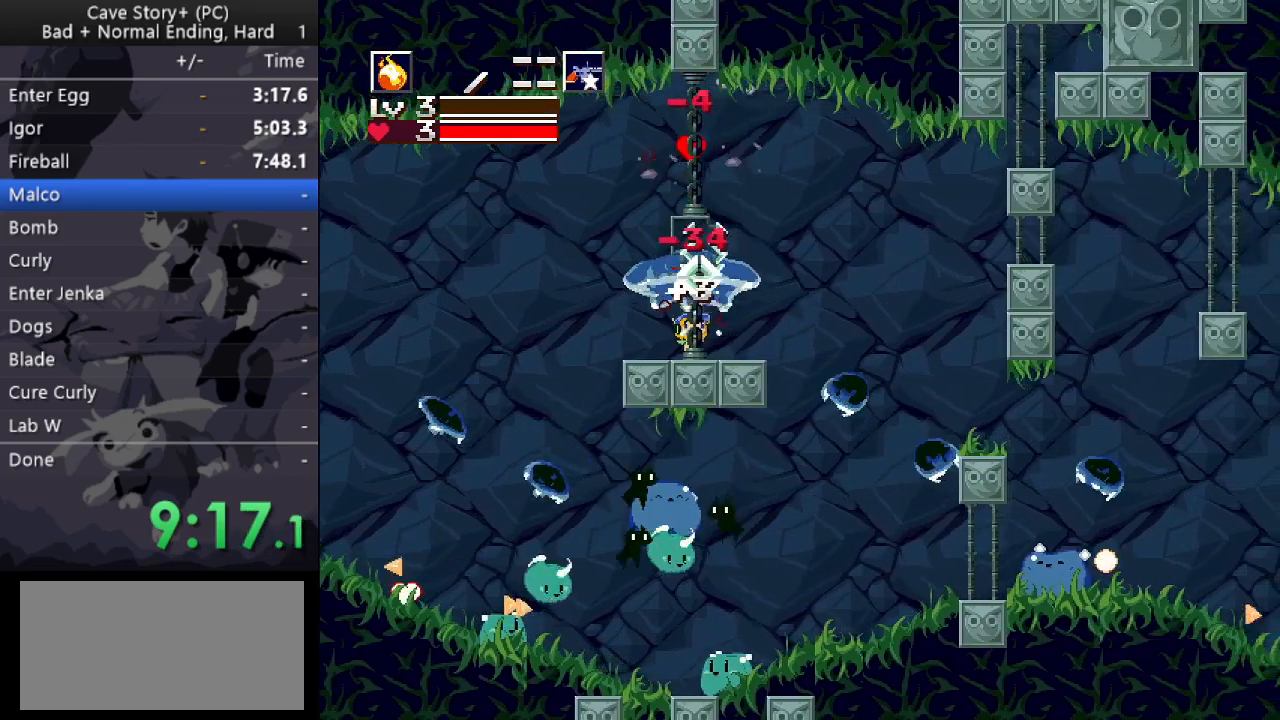
{"keys": ["down"], "events": [[50, "up", "up"], [133, "down", "down"]]}
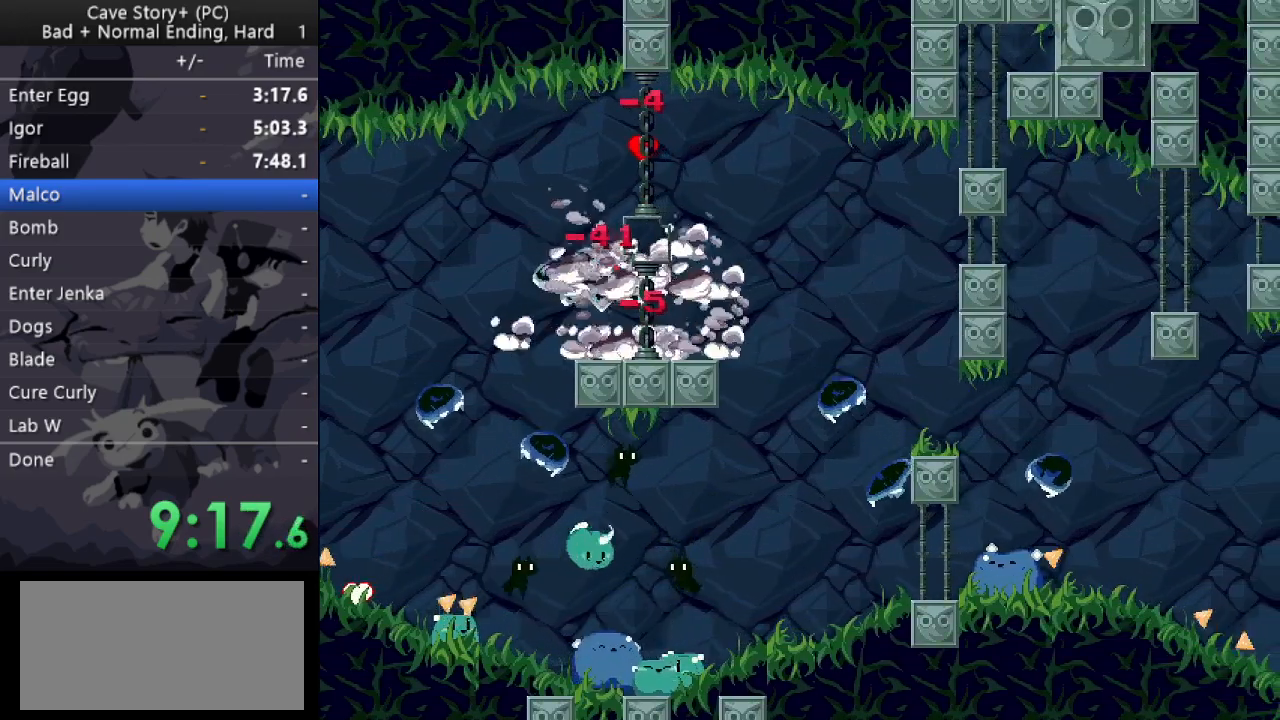
{"keys": ["x", "z"], "events": [[117, "down", "up"], [150, "z", "down"], [200, "x", "down"], [350, "x", "up"], [383, "x", "down"], [433, "z", "up"], [483, "z", "down"]]}
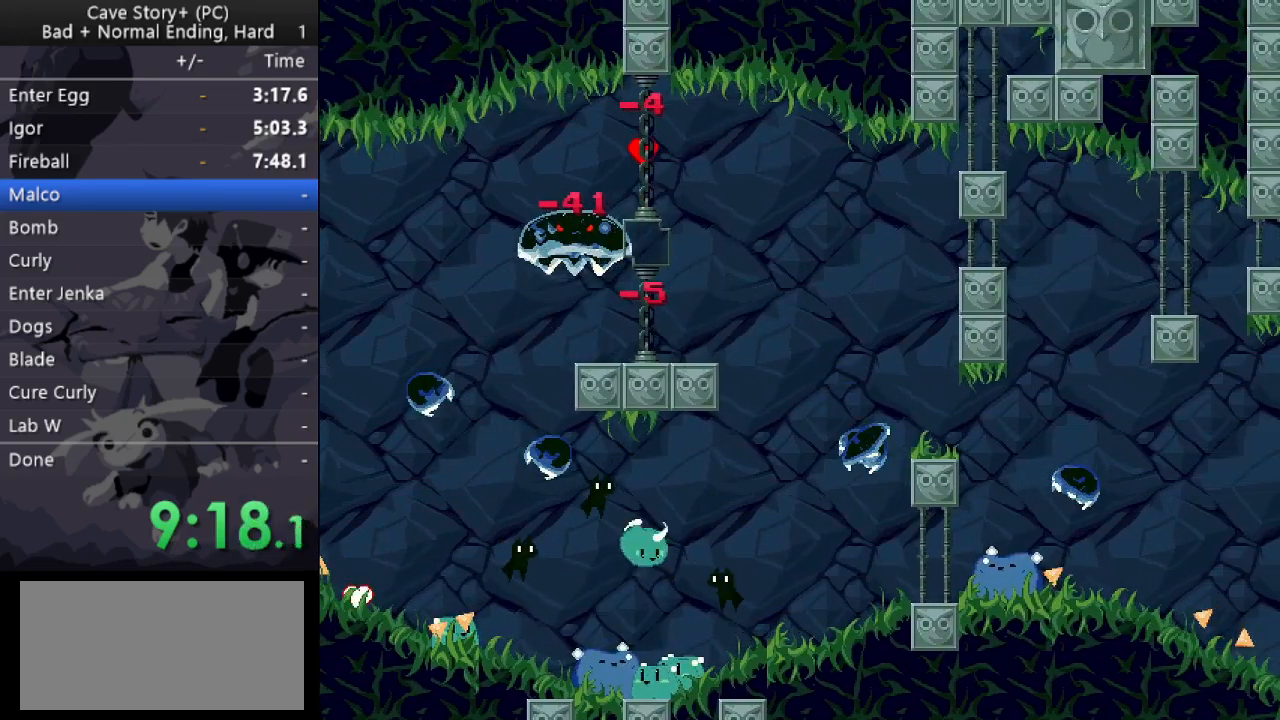
{"keys": ["z"], "events": [[33, "x", "up"], [83, "x", "down"], [83, "z", "up"], [133, "z", "down"], [167, "x", "up"], [217, "x", "down"], [217, "z", "up"], [317, "x", "up"], [317, "z", "down"], [400, "x", "down"], [400, "z", "up"], [450, "z", "down"], [500, "x", "up"]]}
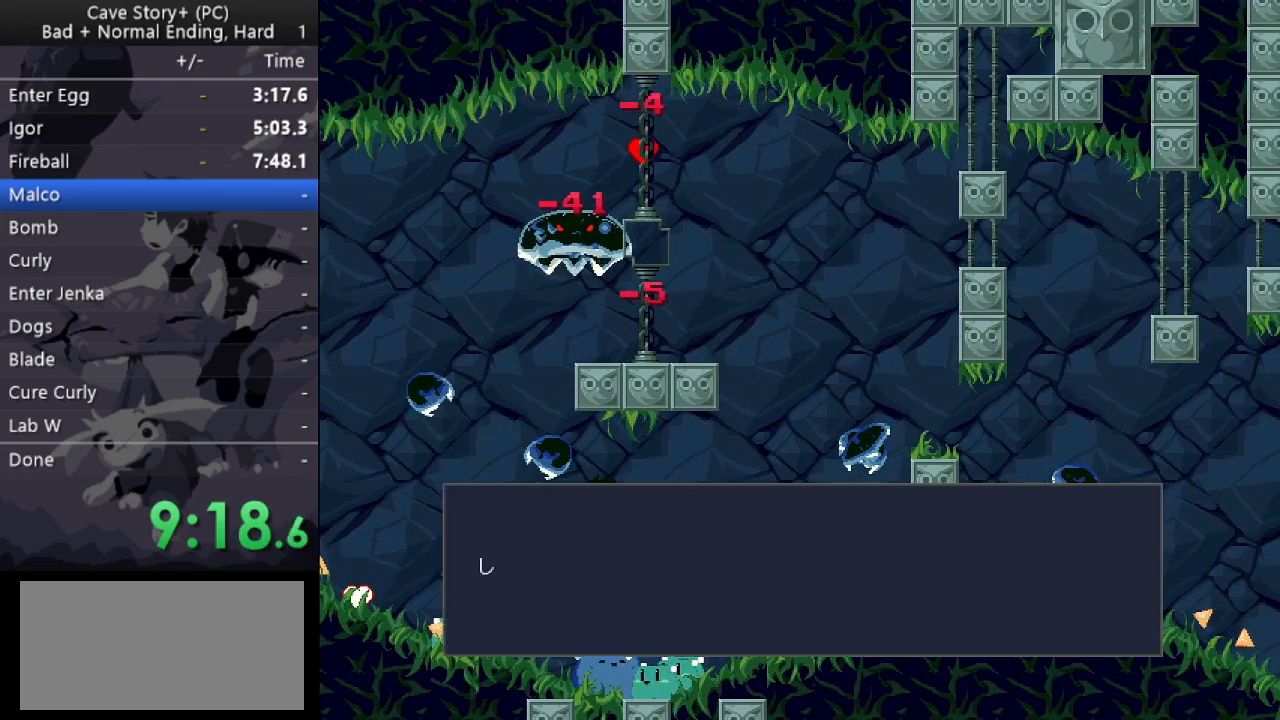
{"keys": ["z"], "events": [[50, "x", "down"], [50, "z", "up"], [100, "z", "down"], [150, "x", "up"], [183, "x", "down"], [233, "z", "up"], [283, "x", "up"], [283, "z", "down"], [333, "x", "down"], [333, "z", "up"], [383, "z", "down"], [433, "x", "up"]]}
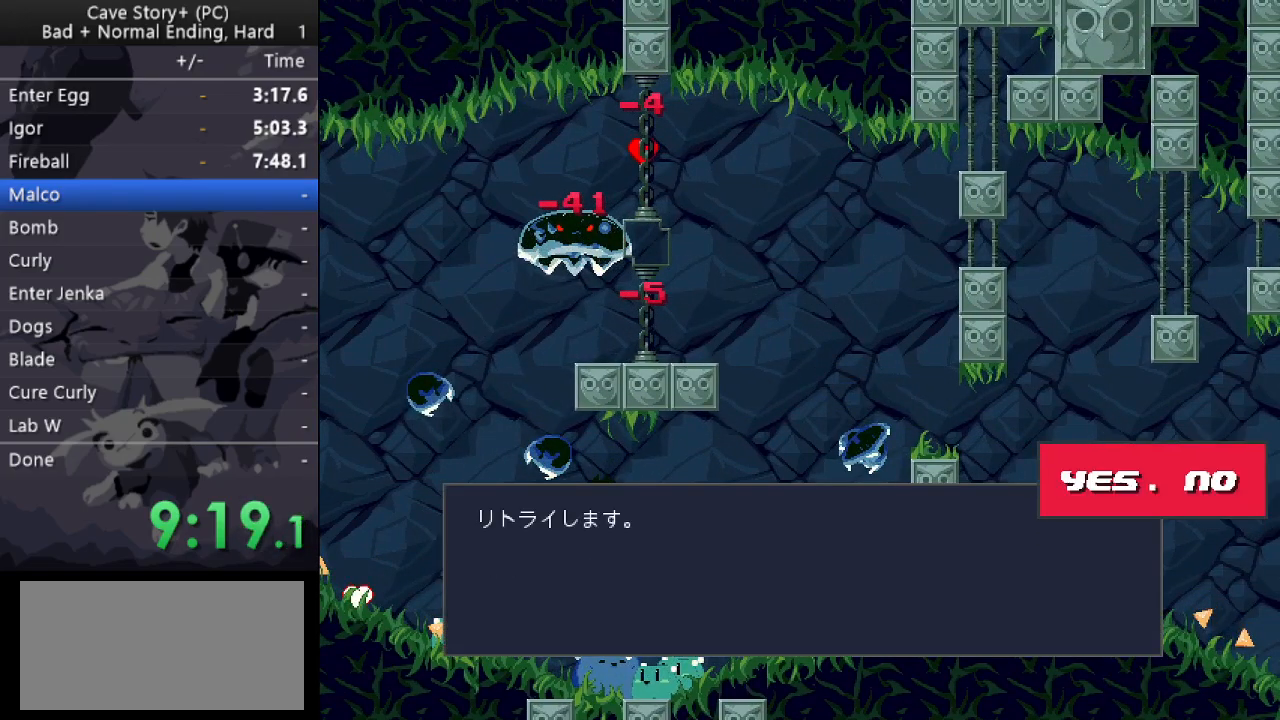
{"keys": ["z"], "events": [[200, "z", "up"], [350, "z", "down"]]}
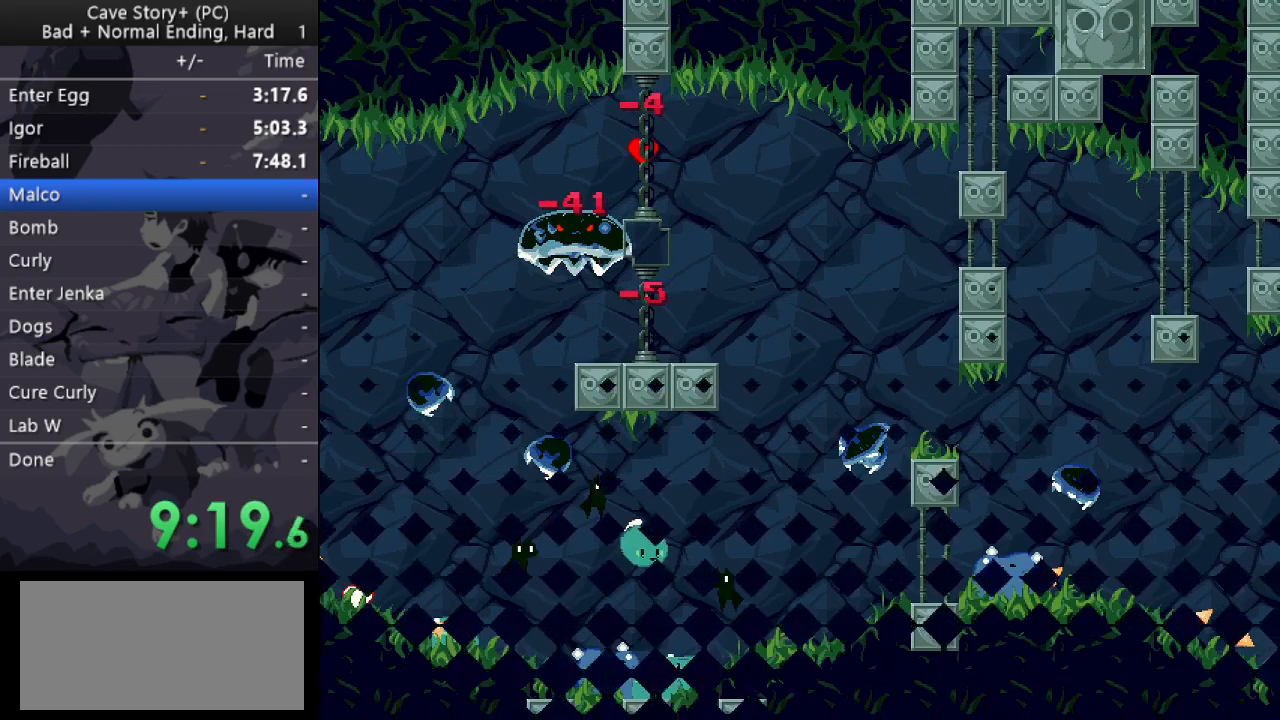
{"keys": ["z"], "events": []}
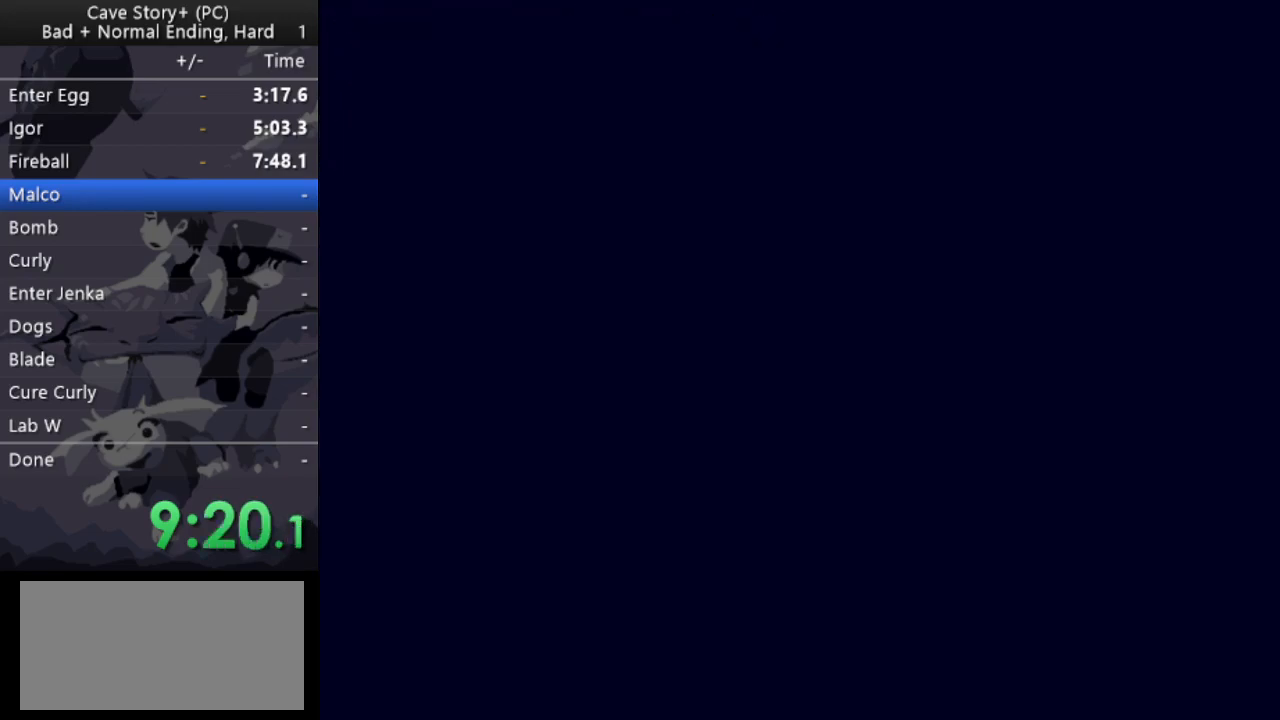
{"keys": ["left", "z"], "events": [[100, "left", "down"]]}
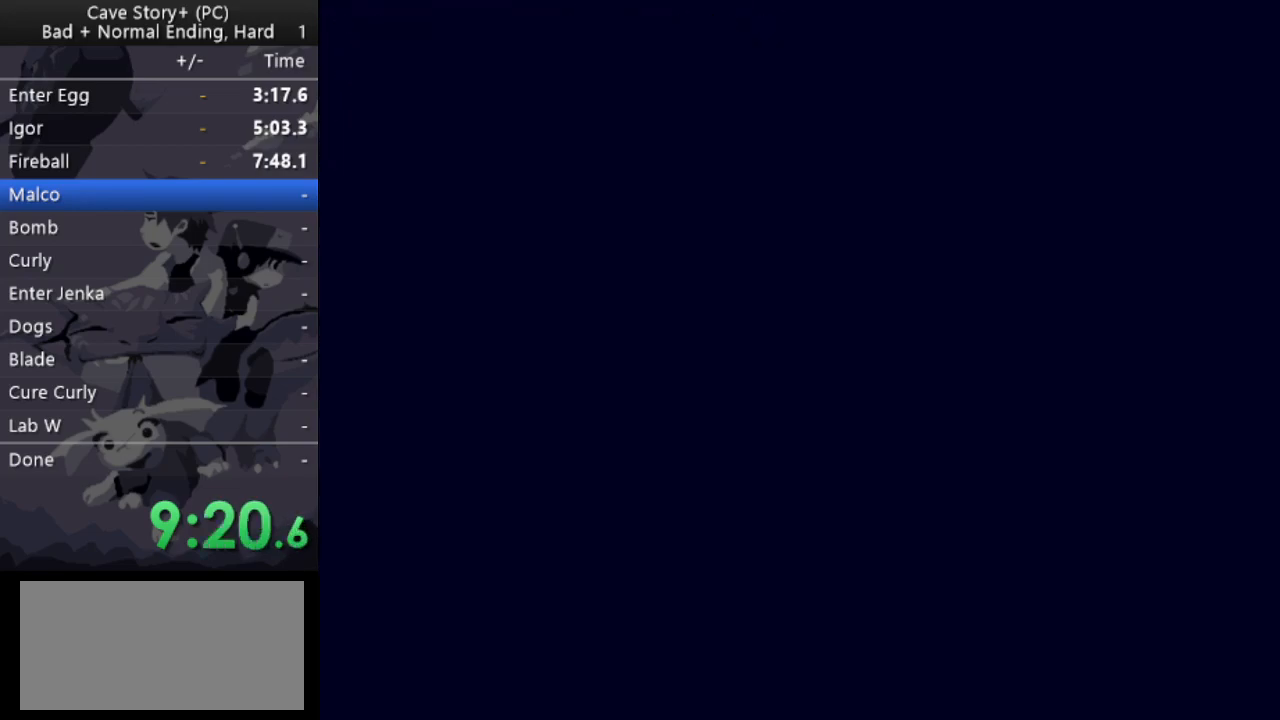
{"keys": ["left"], "events": [[17, "left", "up"], [250, "left", "down"], [250, "z", "up"]]}
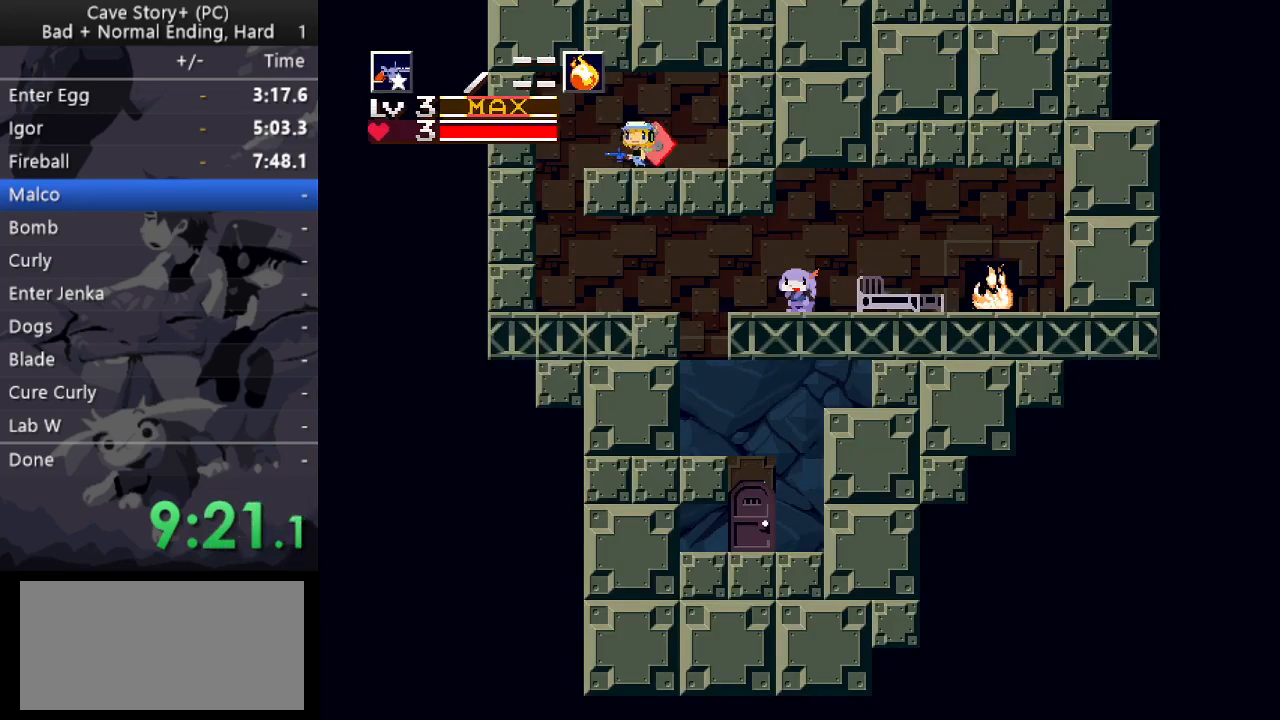
{"keys": ["right"], "events": [[400, "left", "up"], [400, "right", "down"]]}
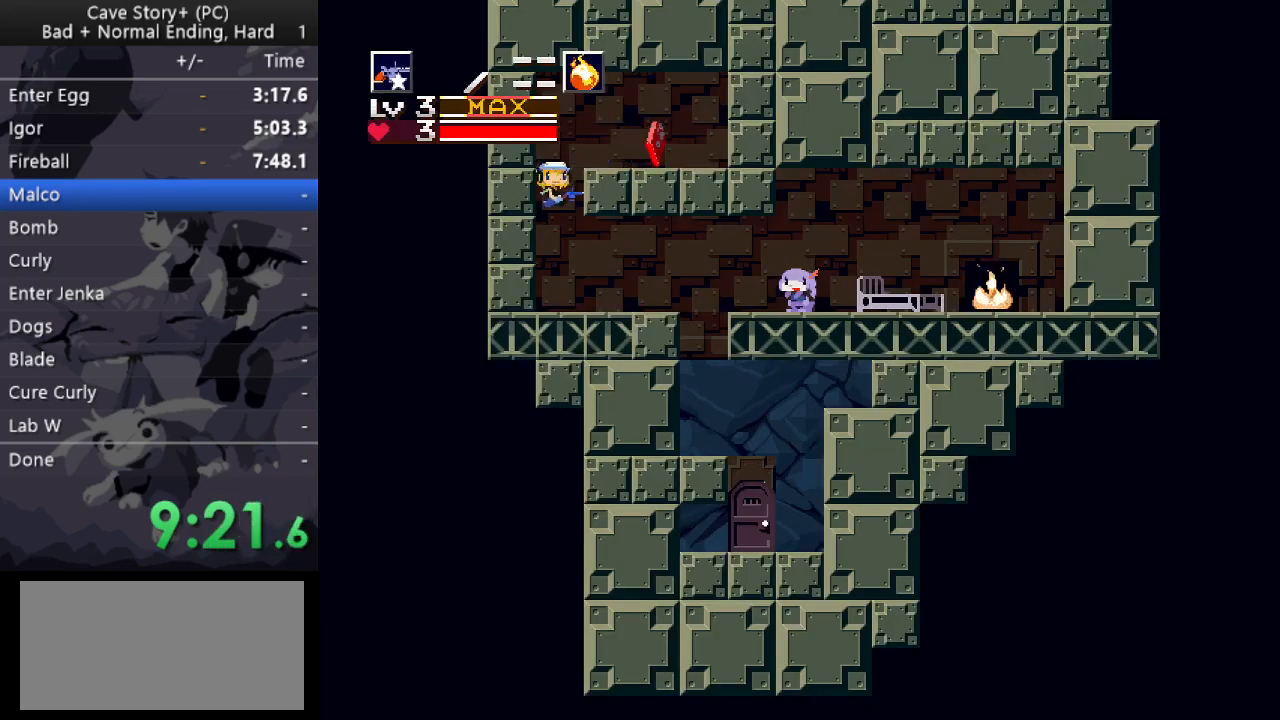
{"keys": ["right"], "events": [[283, "z", "down"], [367, "z", "up"]]}
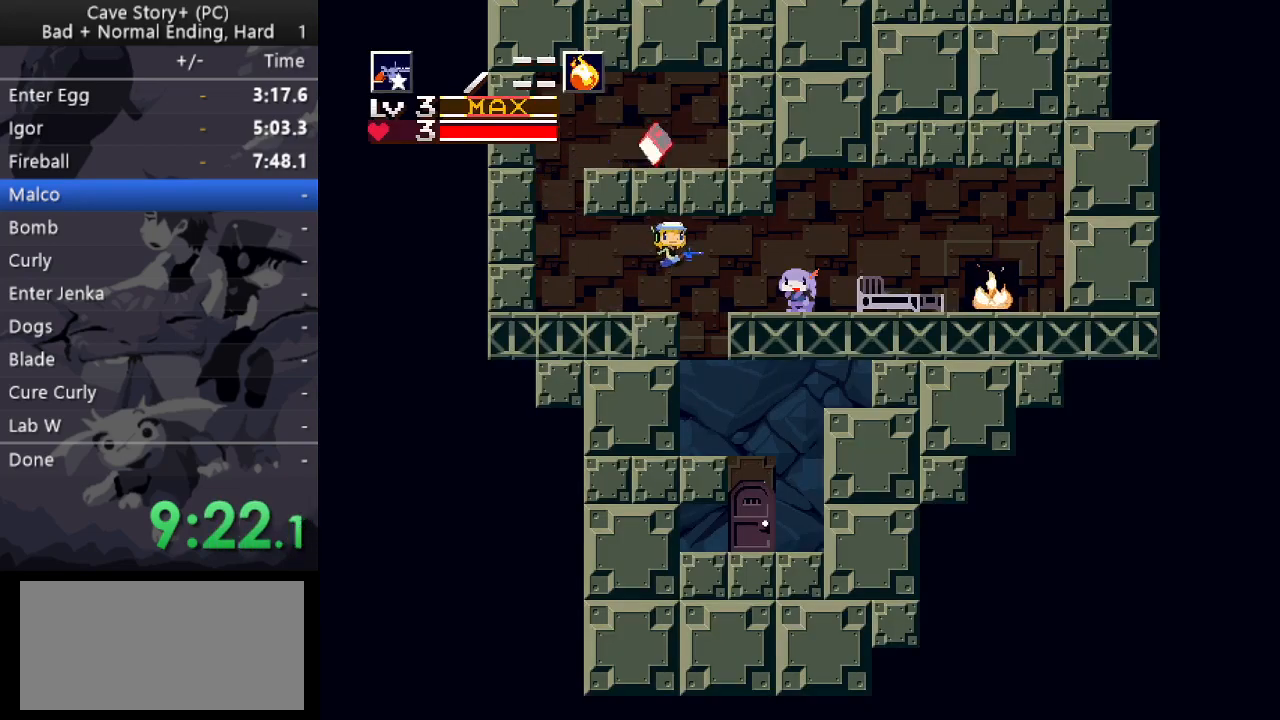
{"keys": ["left"], "events": [[383, "left", "down"], [383, "right", "up"]]}
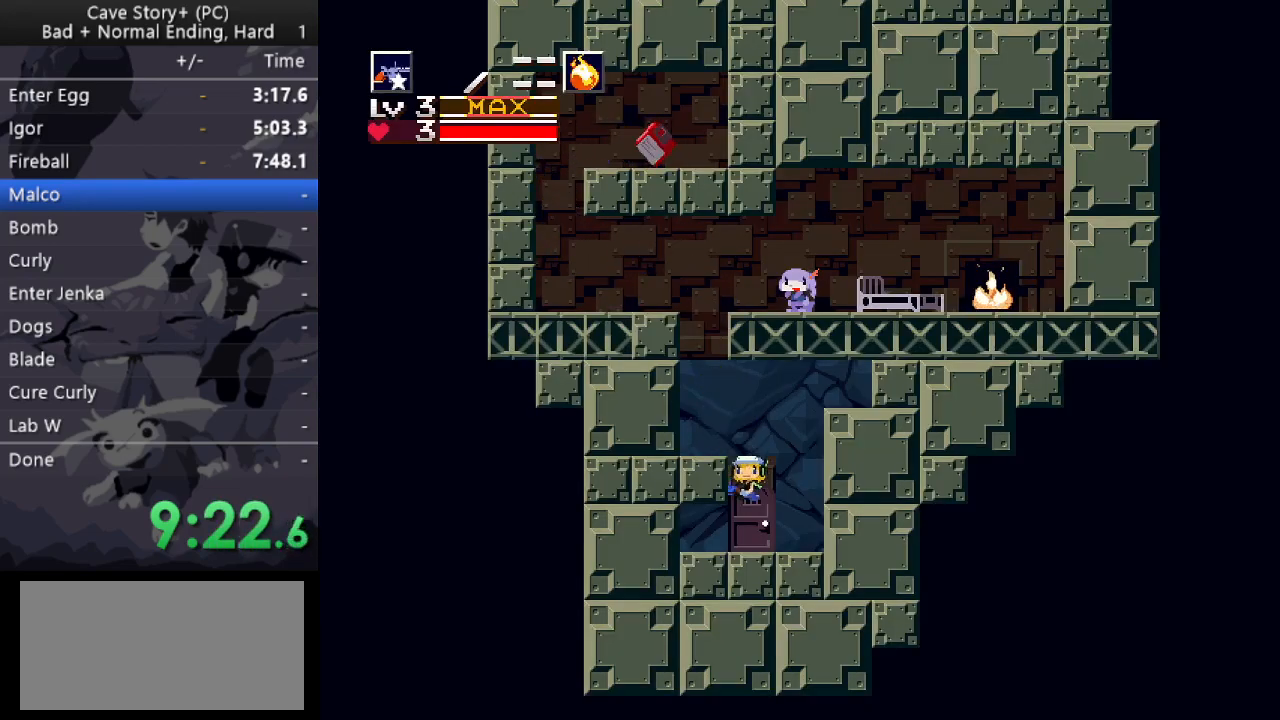
{"keys": ["left"], "events": [[33, "left", "up"], [167, "down", "down"], [450, "down", "up"], [500, "left", "down"]]}
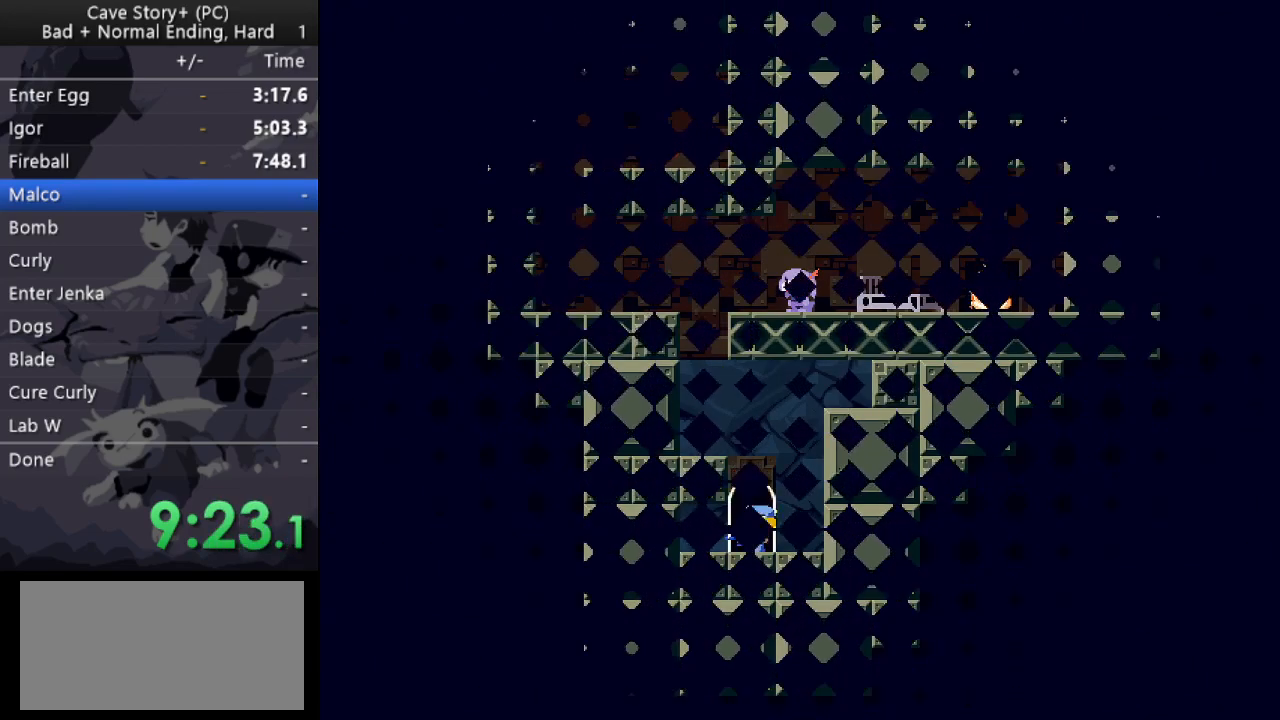
{"keys": ["left"], "events": []}
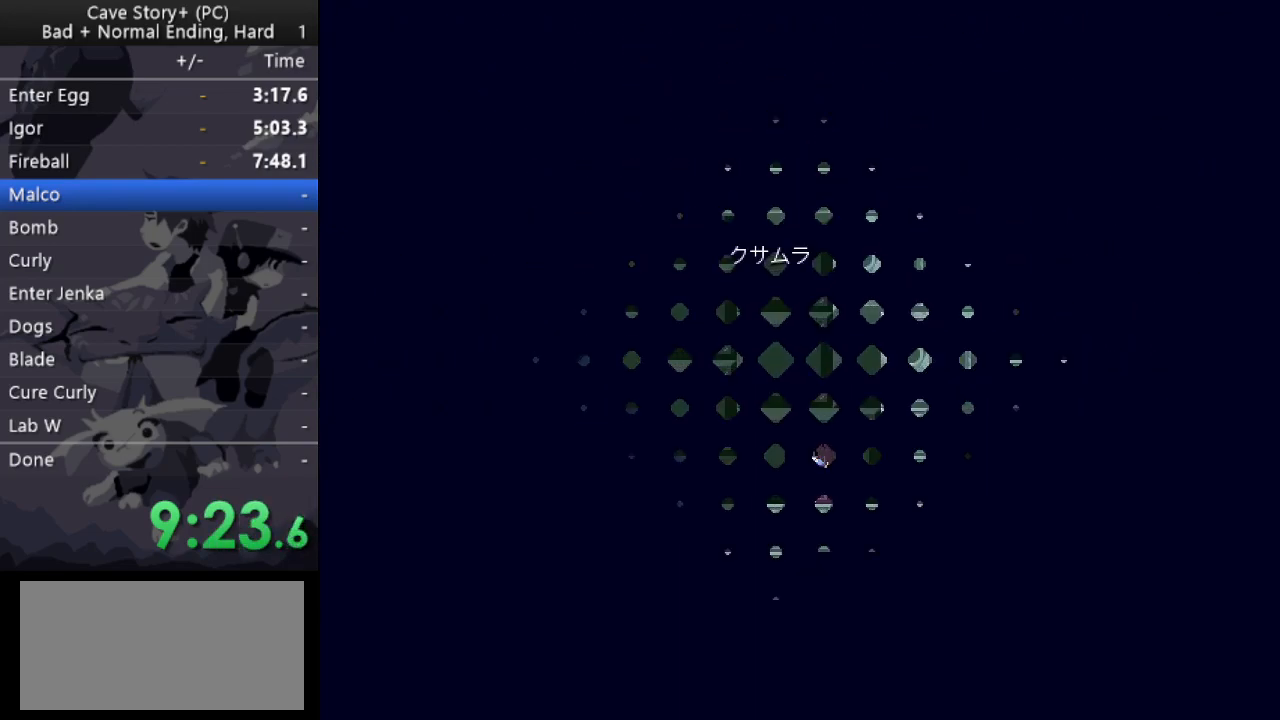
{"keys": ["left"], "events": []}
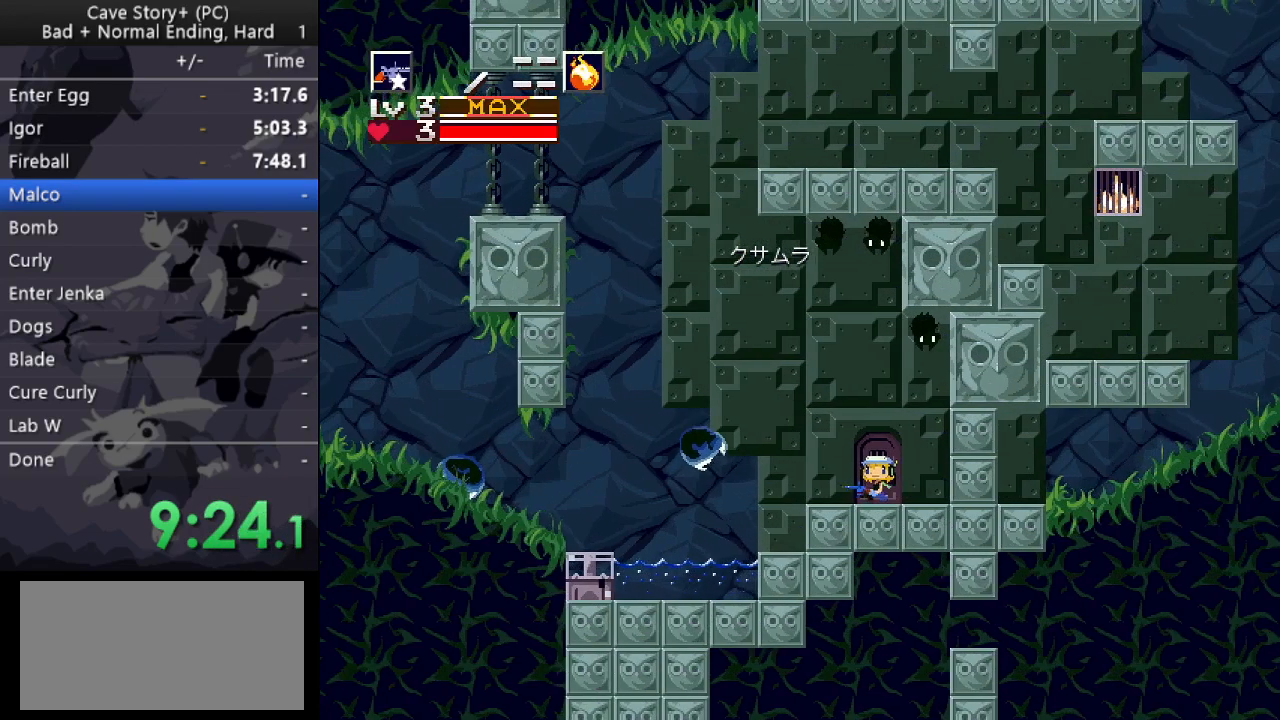
{"keys": ["left", "x", "z"], "events": [[83, "x", "down"], [117, "x", "up"], [267, "z", "down"], [317, "x", "down"], [400, "x", "up"], [450, "x", "down"]]}
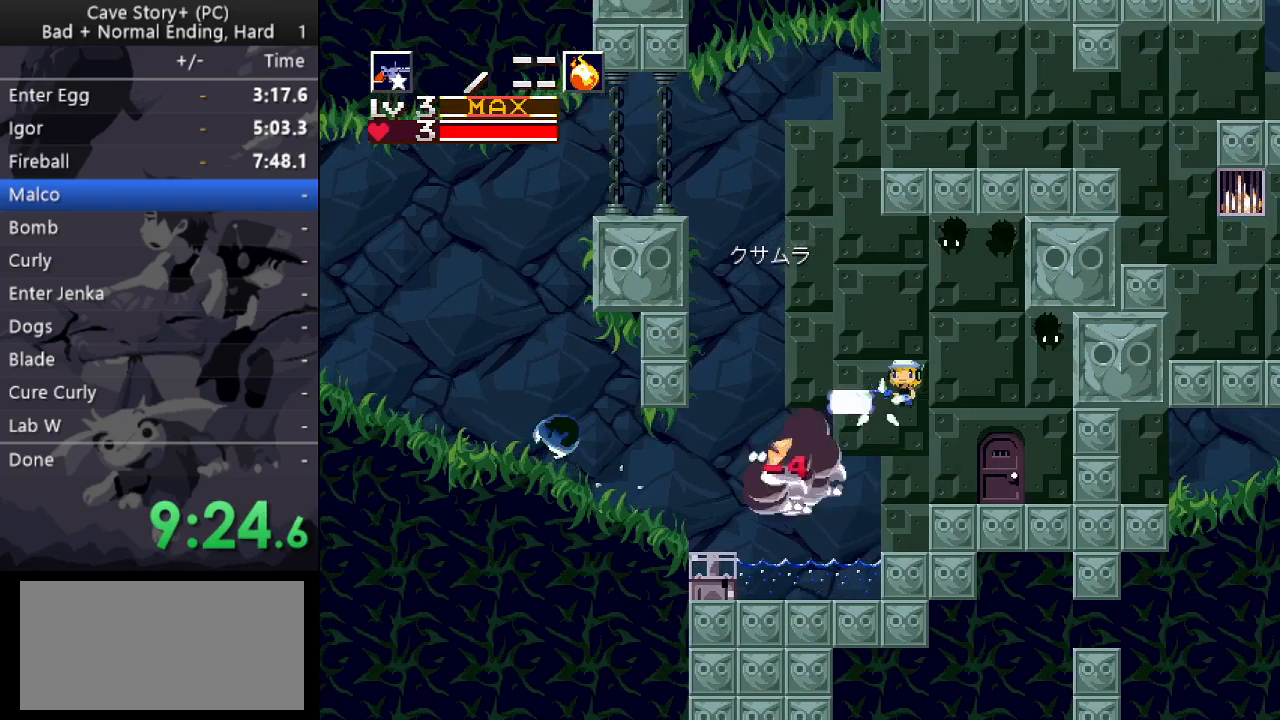
{"keys": ["left"], "events": [[83, "x", "up"], [133, "z", "up"]]}
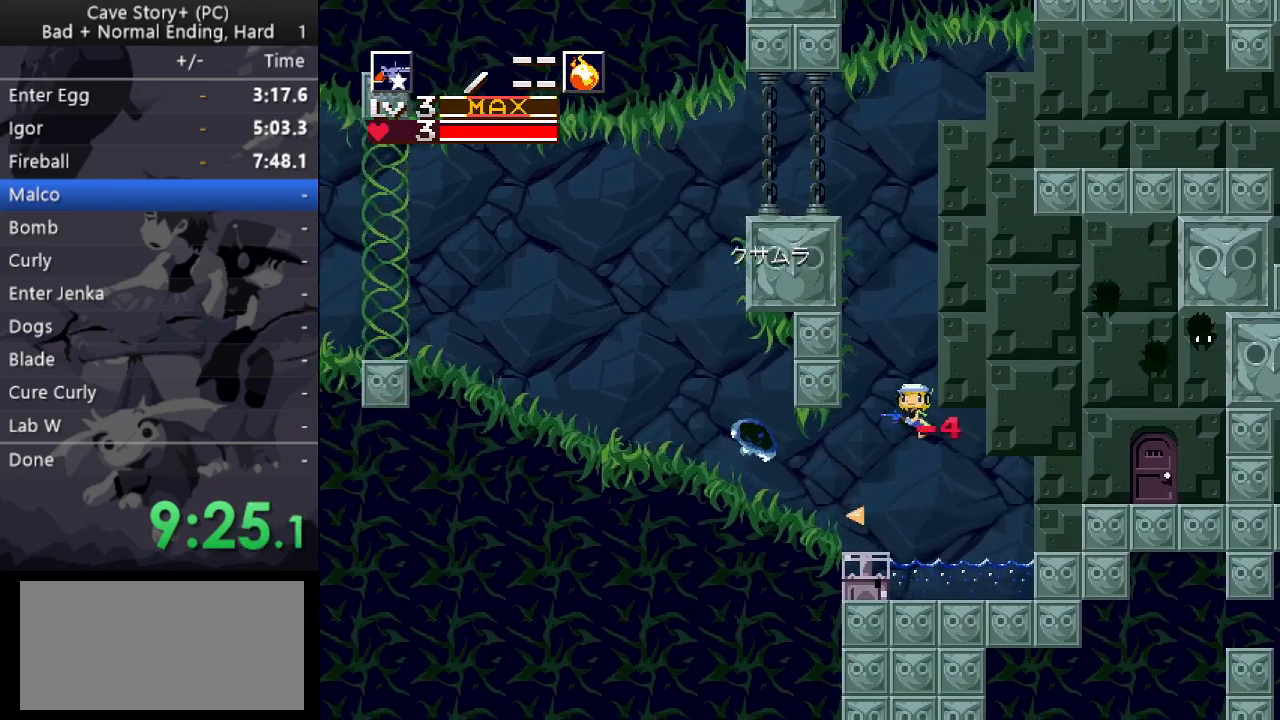
{"keys": ["left", "z"], "events": [[17, "x", "down"], [150, "s", "down"], [150, "x", "up"], [250, "s", "up"], [433, "z", "down"]]}
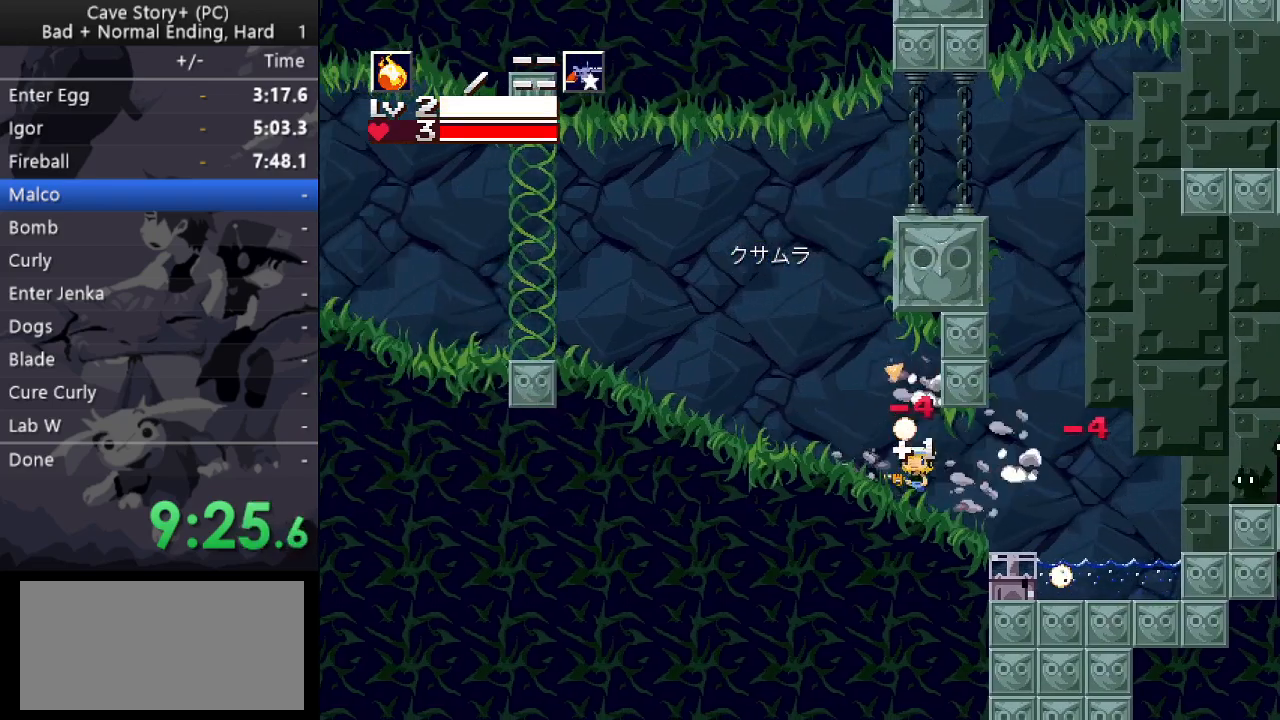
{"keys": ["left"], "events": [[500, "z", "up"]]}
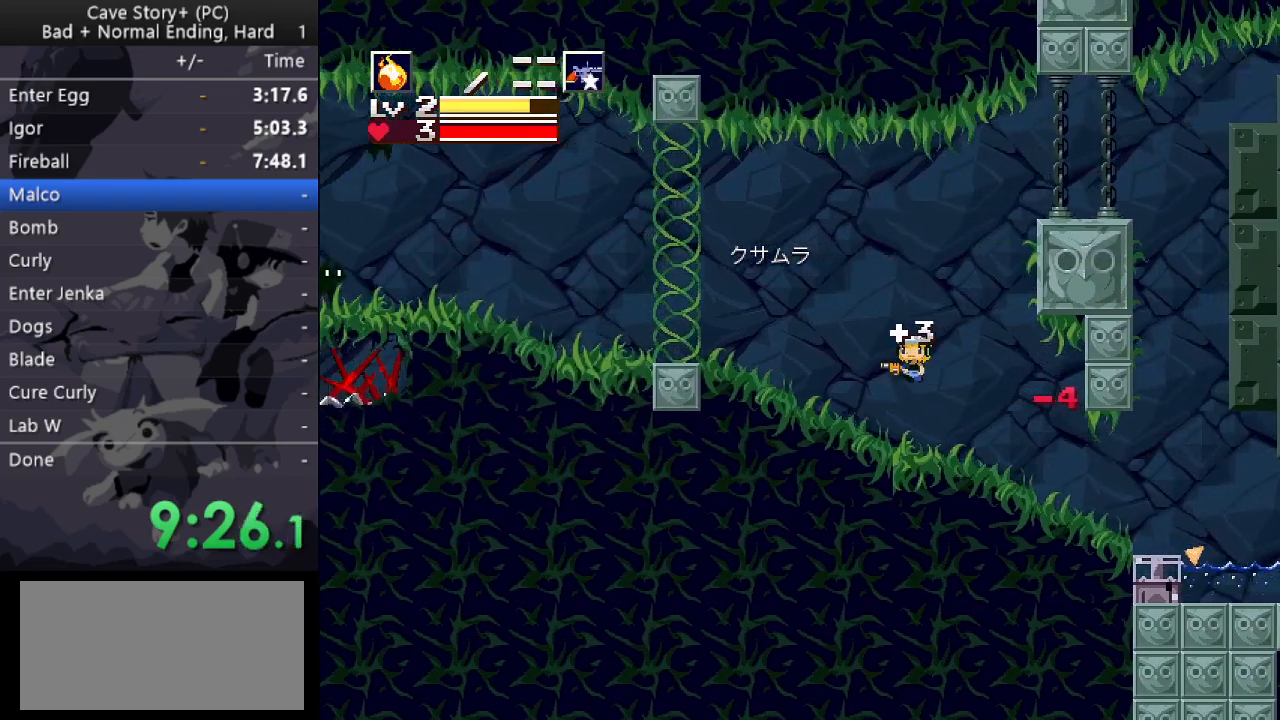
{"keys": ["left", "z"], "events": [[100, "a", "down"], [183, "a", "up"], [417, "z", "down"]]}
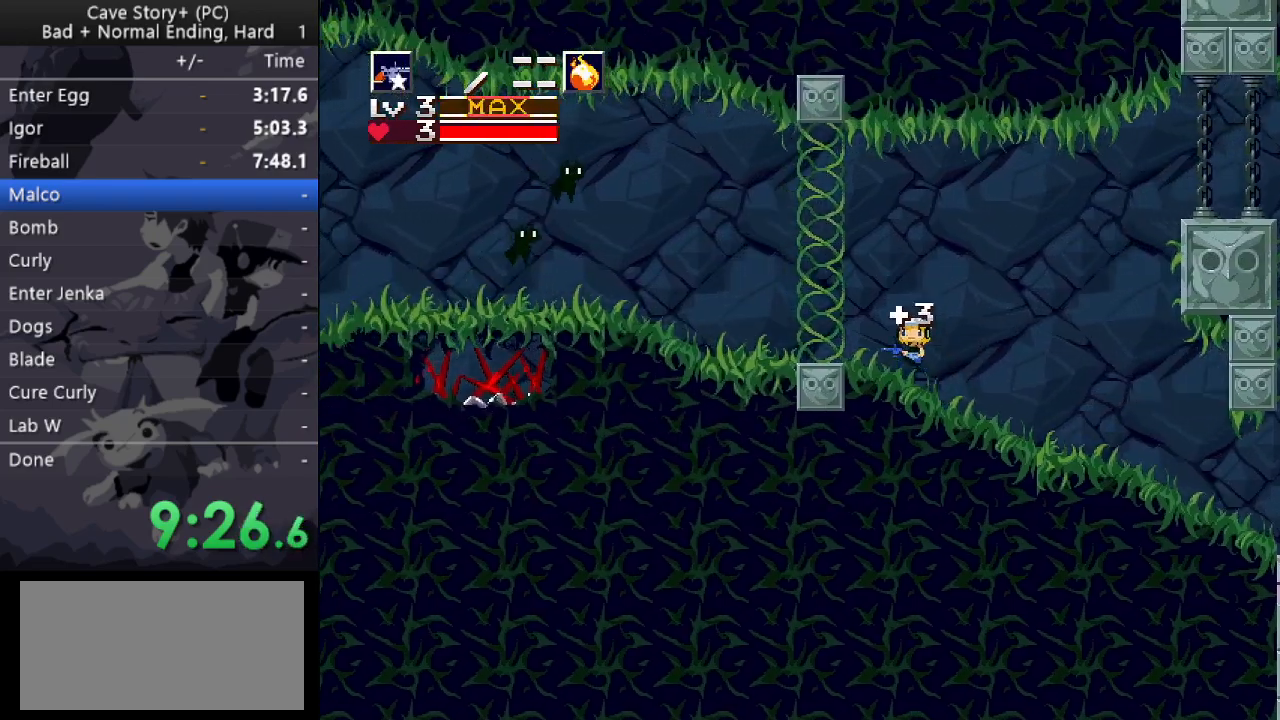
{"keys": ["left", "x", "z"], "events": [[383, "x", "down"], [433, "x", "up"], [483, "x", "down"]]}
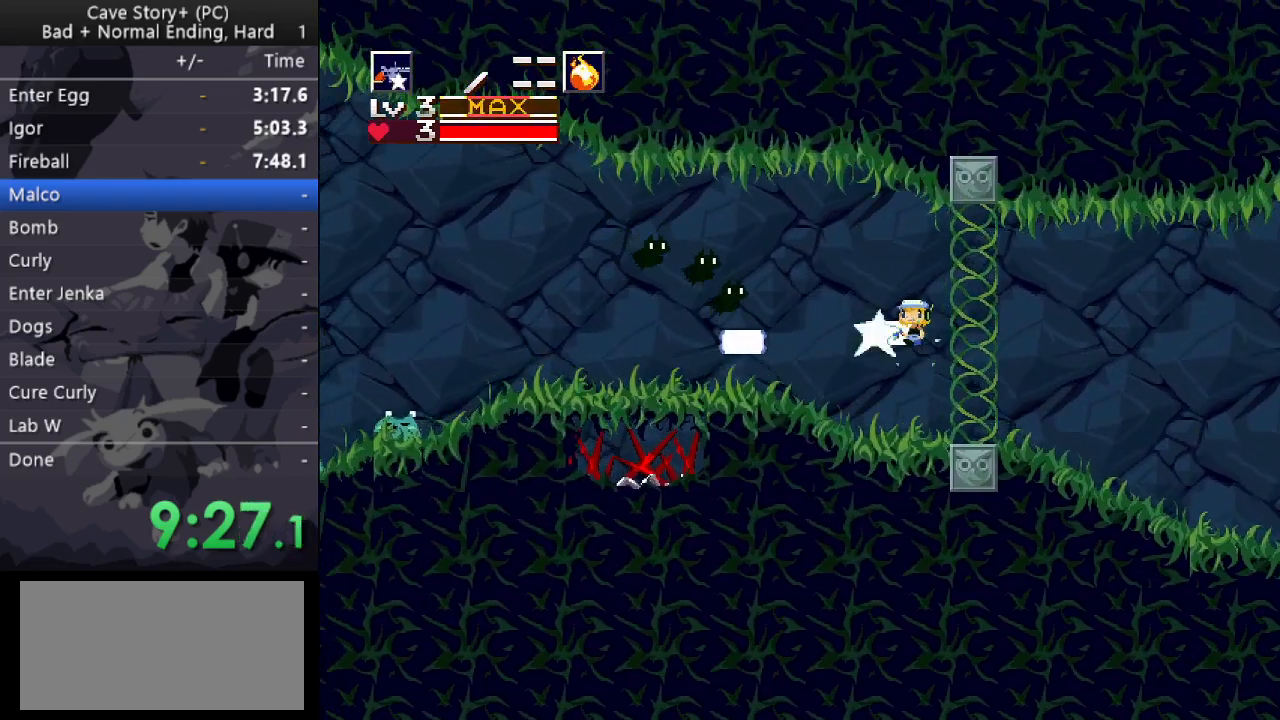
{"keys": ["left", "up", "x", "z"], "events": [[33, "z", "up"], [83, "x", "up"], [133, "s", "down"], [217, "s", "up"], [400, "up", "down"], [400, "z", "down"], [450, "x", "down"]]}
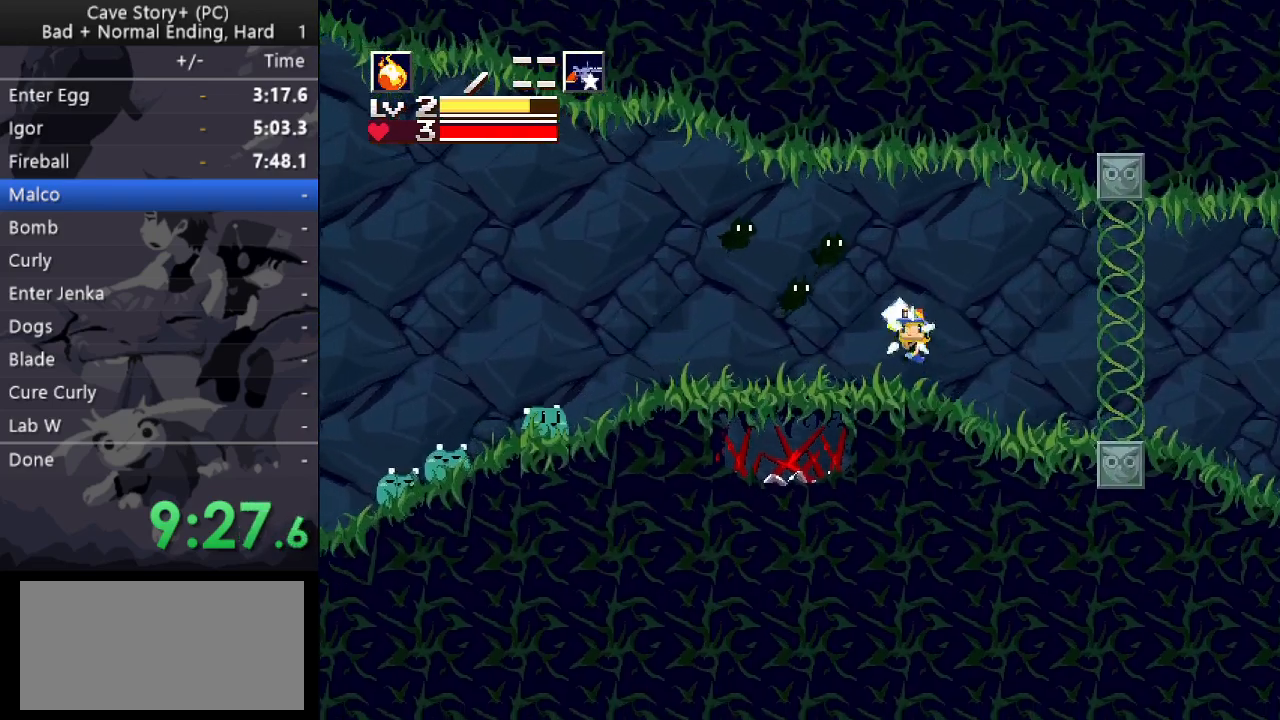
{"keys": ["left", "z"], "events": [[50, "x", "up"], [100, "x", "down"], [133, "x", "up"], [183, "up", "up"], [233, "x", "down"], [283, "x", "up"], [333, "x", "down"], [367, "x", "up"], [417, "x", "down"], [467, "x", "up"]]}
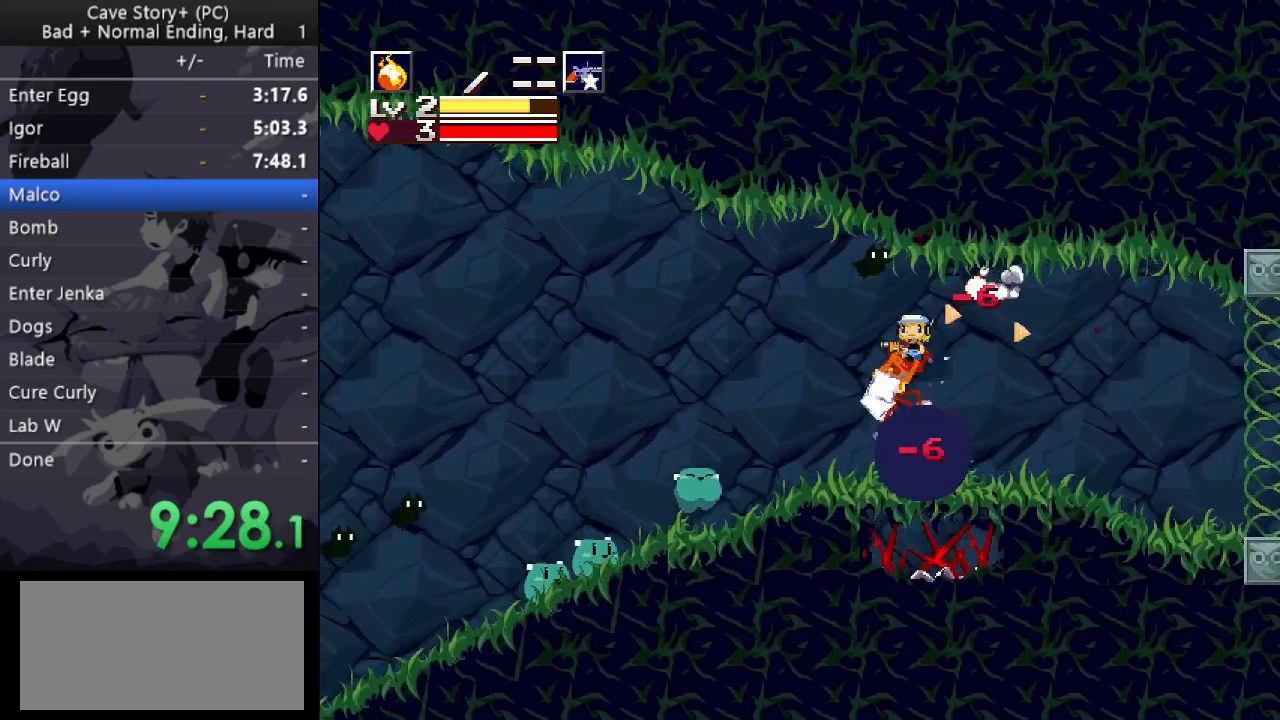
{"keys": ["left"], "events": [[17, "x", "down"], [17, "z", "up"], [67, "x", "up"], [117, "x", "down"], [200, "x", "up"], [250, "a", "down"], [333, "a", "up"], [433, "x", "down"], [483, "x", "up"]]}
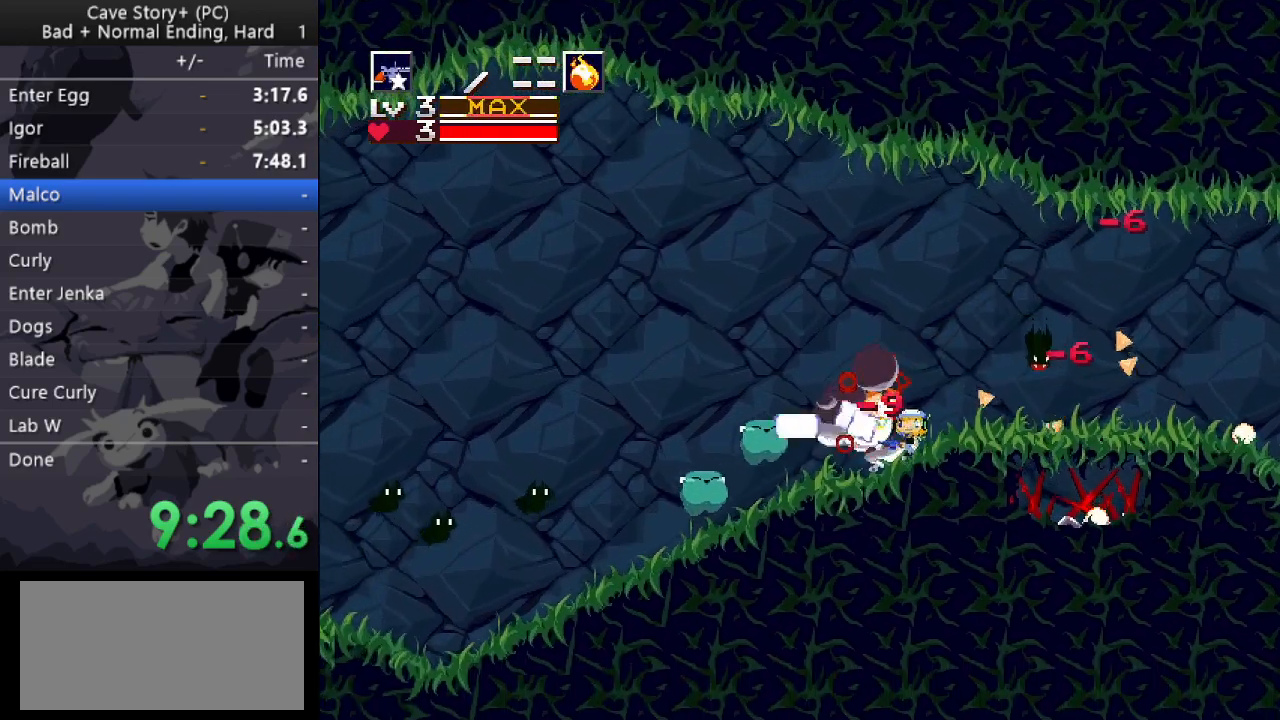
{"keys": ["left"], "events": [[33, "x", "down"], [83, "x", "up"], [117, "x", "down"], [167, "x", "up"], [217, "x", "down"], [267, "x", "up"], [367, "x", "down"], [417, "x", "up"], [450, "x", "down"], [500, "x", "up"]]}
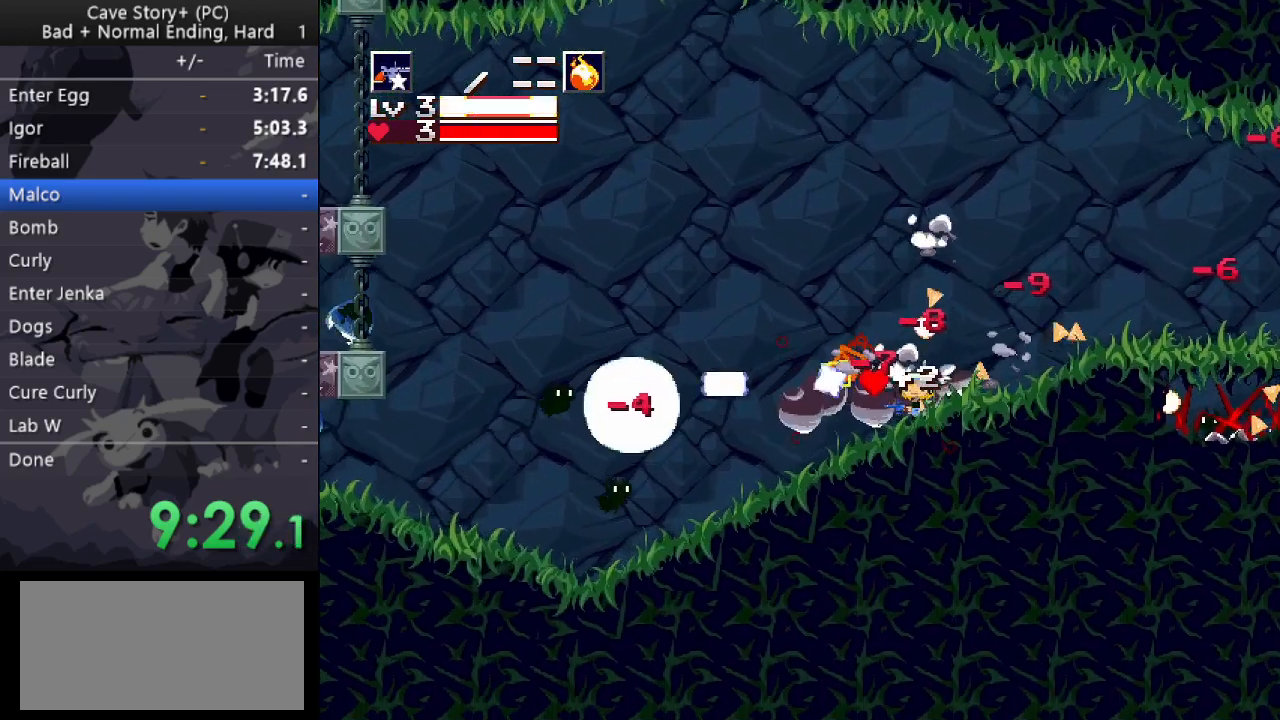
{"keys": ["left", "x"], "events": [[50, "x", "down"], [100, "x", "up"], [183, "x", "down"], [233, "x", "up"], [283, "x", "down"], [333, "x", "up"], [367, "x", "down"], [417, "x", "up"], [467, "x", "down"]]}
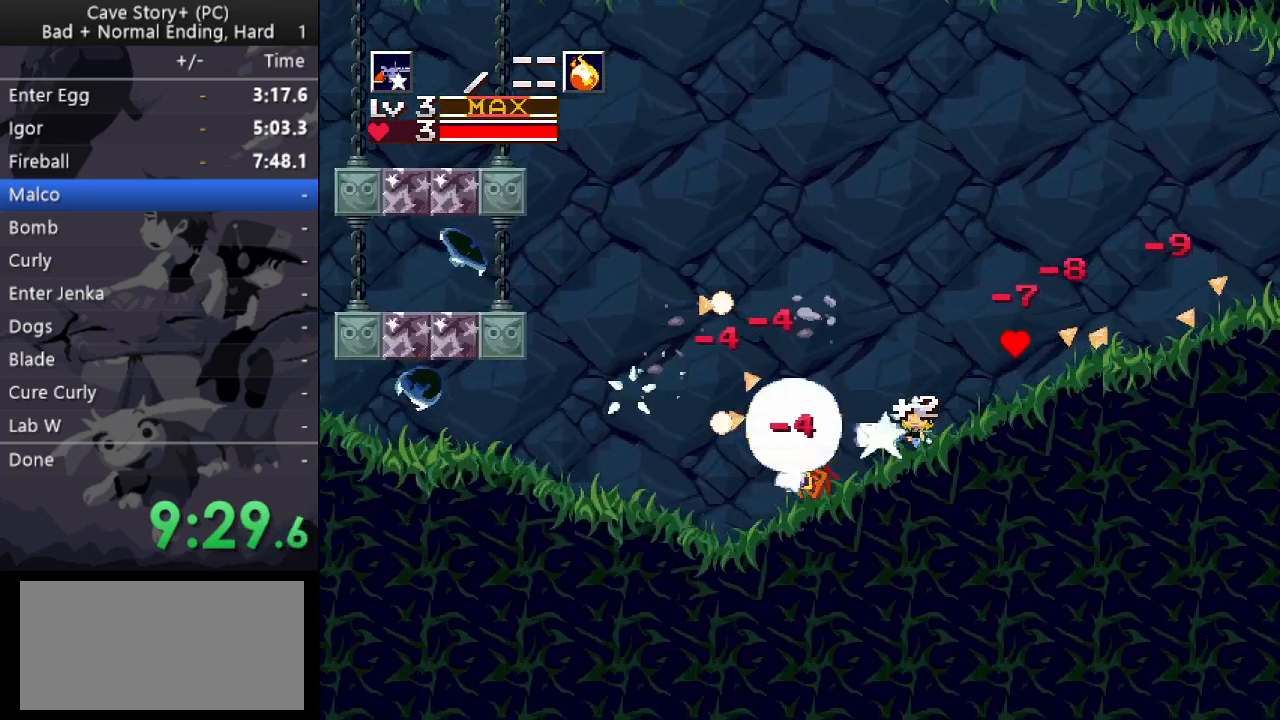
{"keys": ["left", "x", "z"], "events": [[17, "x", "up"], [117, "z", "down"], [167, "x", "down"], [250, "x", "up"], [300, "x", "down"], [383, "x", "up"], [433, "x", "down"]]}
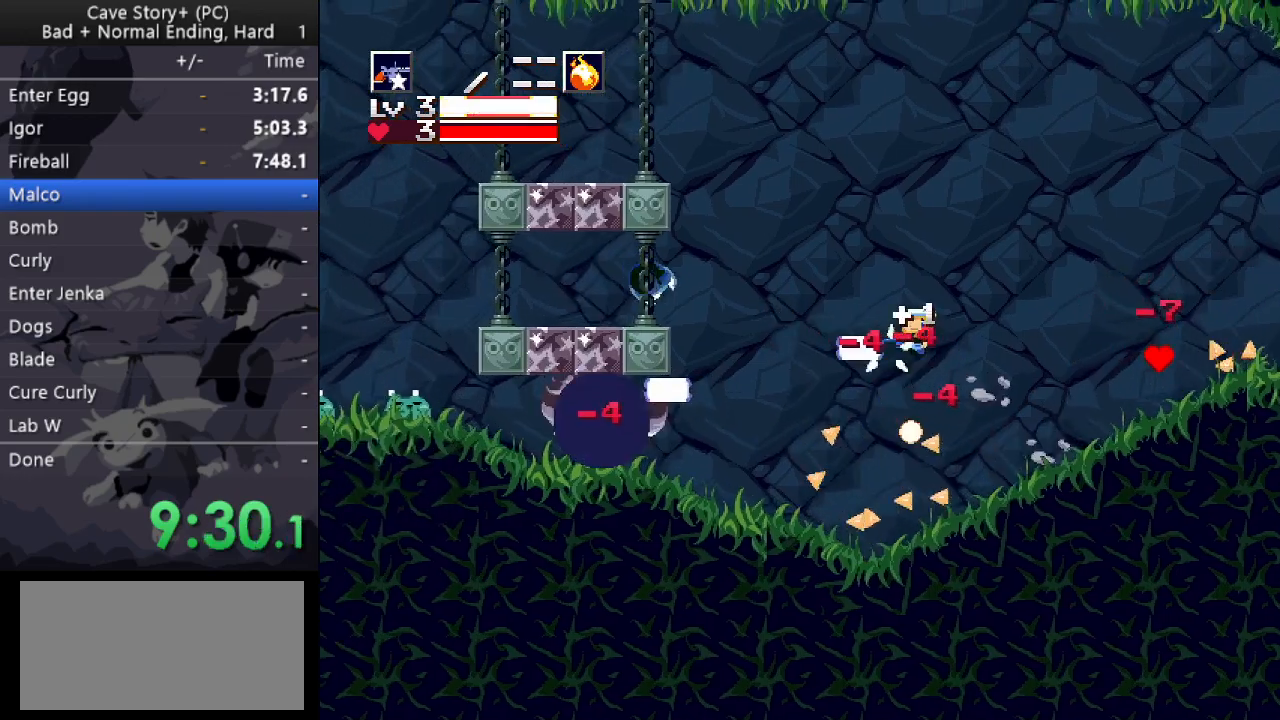
{"keys": ["left"], "events": [[33, "x", "up"], [133, "x", "down"], [167, "x", "up"], [367, "x", "down"], [400, "z", "up"], [450, "x", "up"]]}